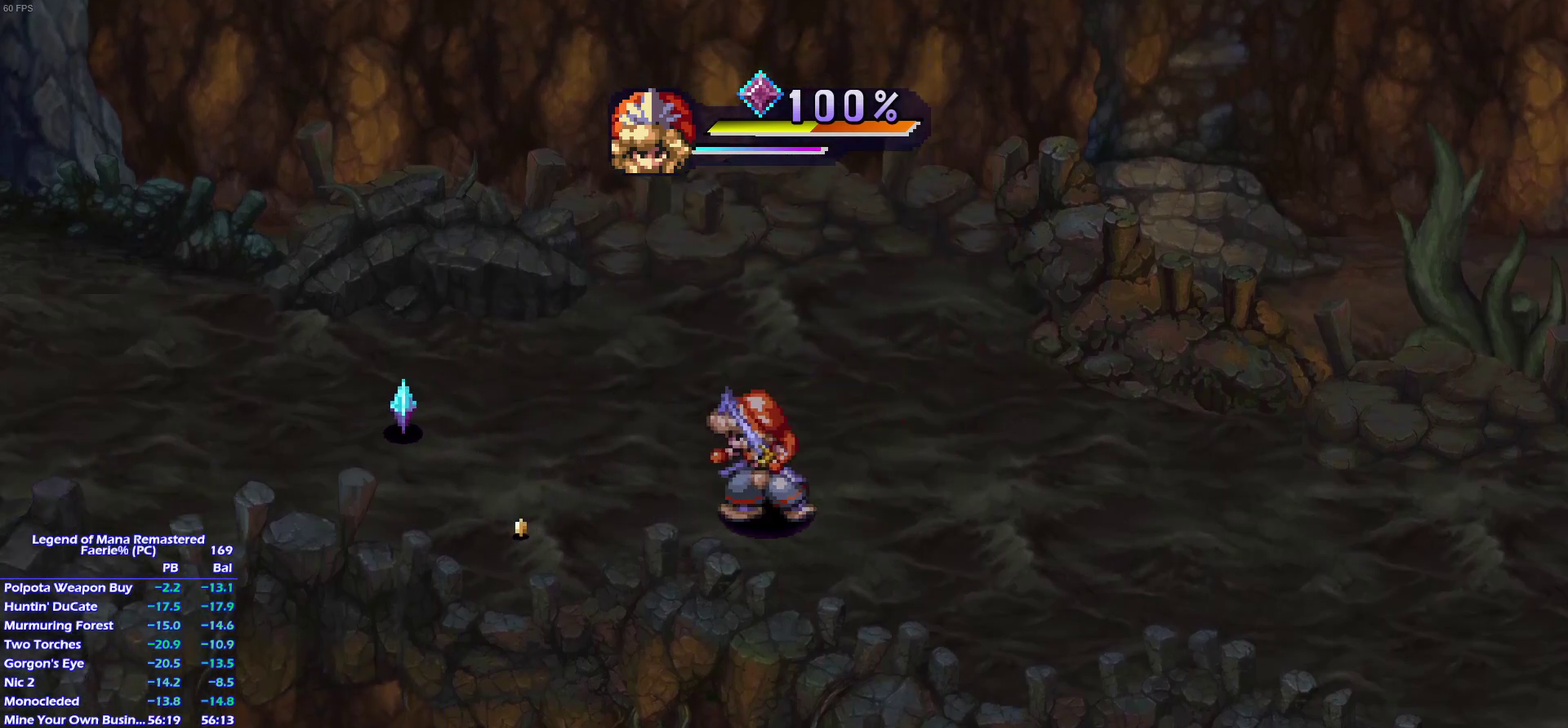
Gameplay with a controller (PlayStation layout); each line is a JSON object with the inputs held at the frame after it. "events" lists button and stick changes between this image and that frame as [ms after this image, input, new state], when the widget could be followed in between. This overlay highlights the sticks when they move; stick clicks (L3) are not distinguishable. Not read: L3 R3 START.
{"buttons": [], "left_stick": "up", "right_stick": "center", "events": [[83, "left_stick", "left"], [167, "left_stick", "down-left"], [233, "left_stick", "left"], [400, "left_stick", "up-left"], [450, "left_stick", "up"]]}
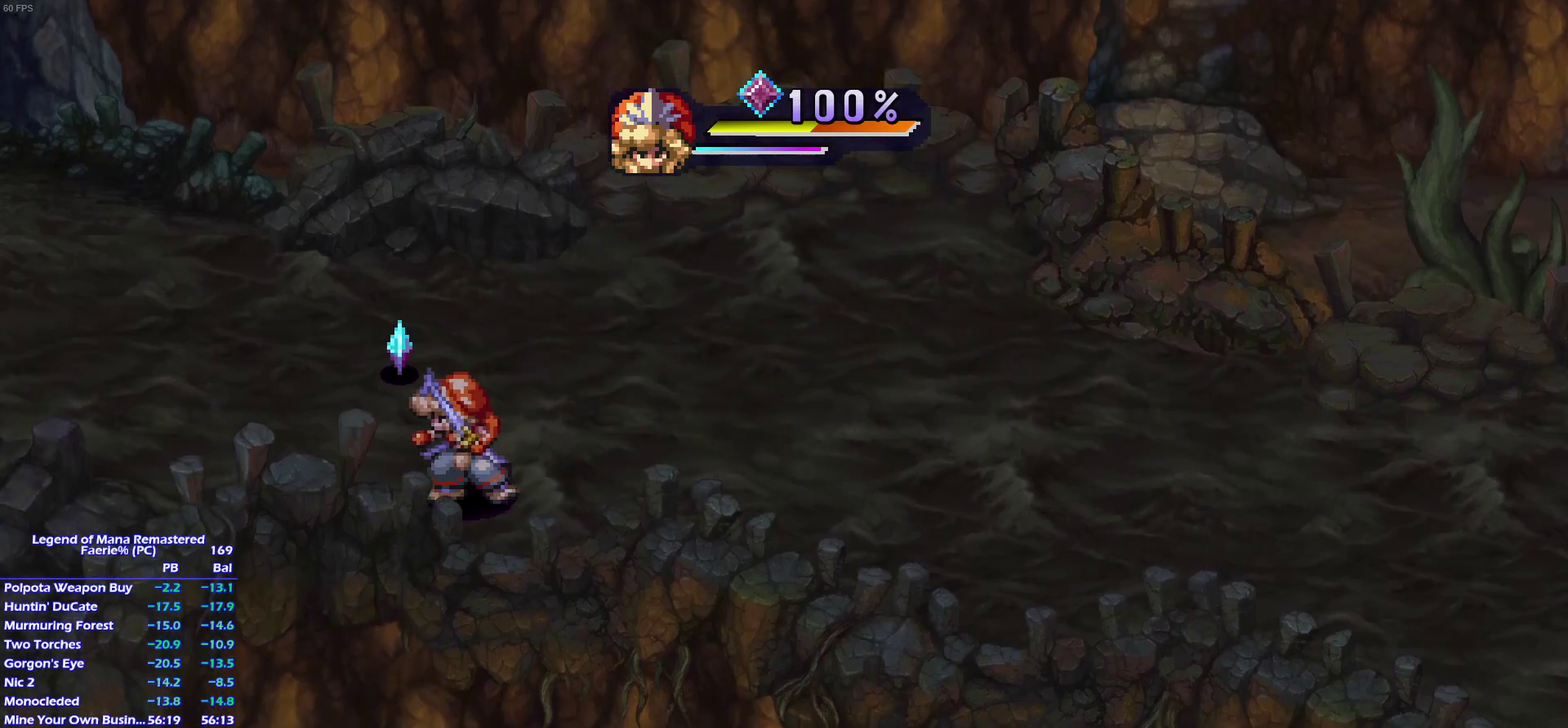
{"buttons": [], "left_stick": "up", "right_stick": "center", "events": [[83, "left_stick", "up-left"], [183, "left_stick", "up"], [350, "left_stick", "left"], [433, "left_stick", "up-left"], [483, "left_stick", "up"]]}
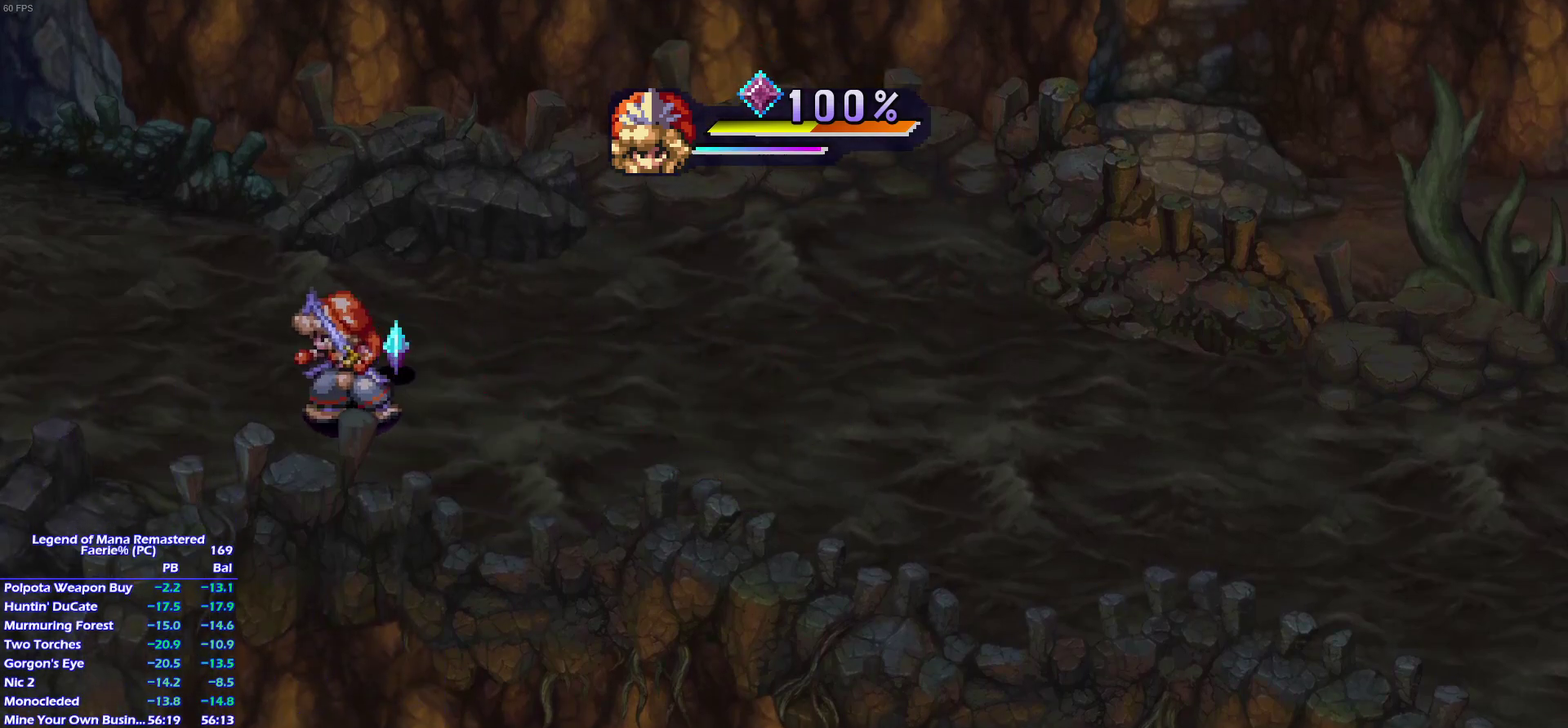
{"buttons": [], "left_stick": "left", "right_stick": "center", "events": [[50, "left_stick", "up-left"], [150, "left_stick", "up"], [217, "left_stick", "up-right"], [283, "left_stick", "right"], [367, "left_stick", "left"]]}
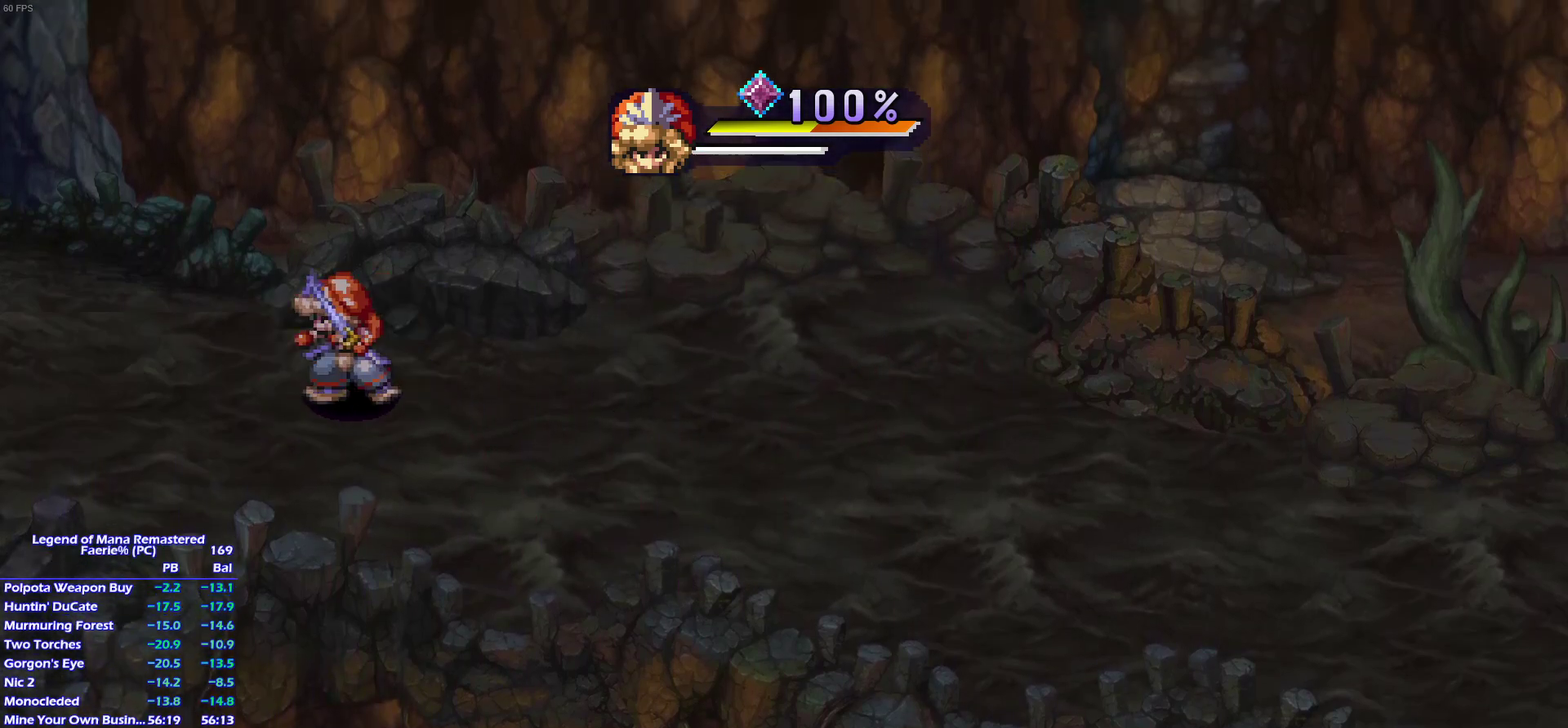
{"buttons": [], "left_stick": "center", "right_stick": "center", "events": [[250, "left_stick", "center"]]}
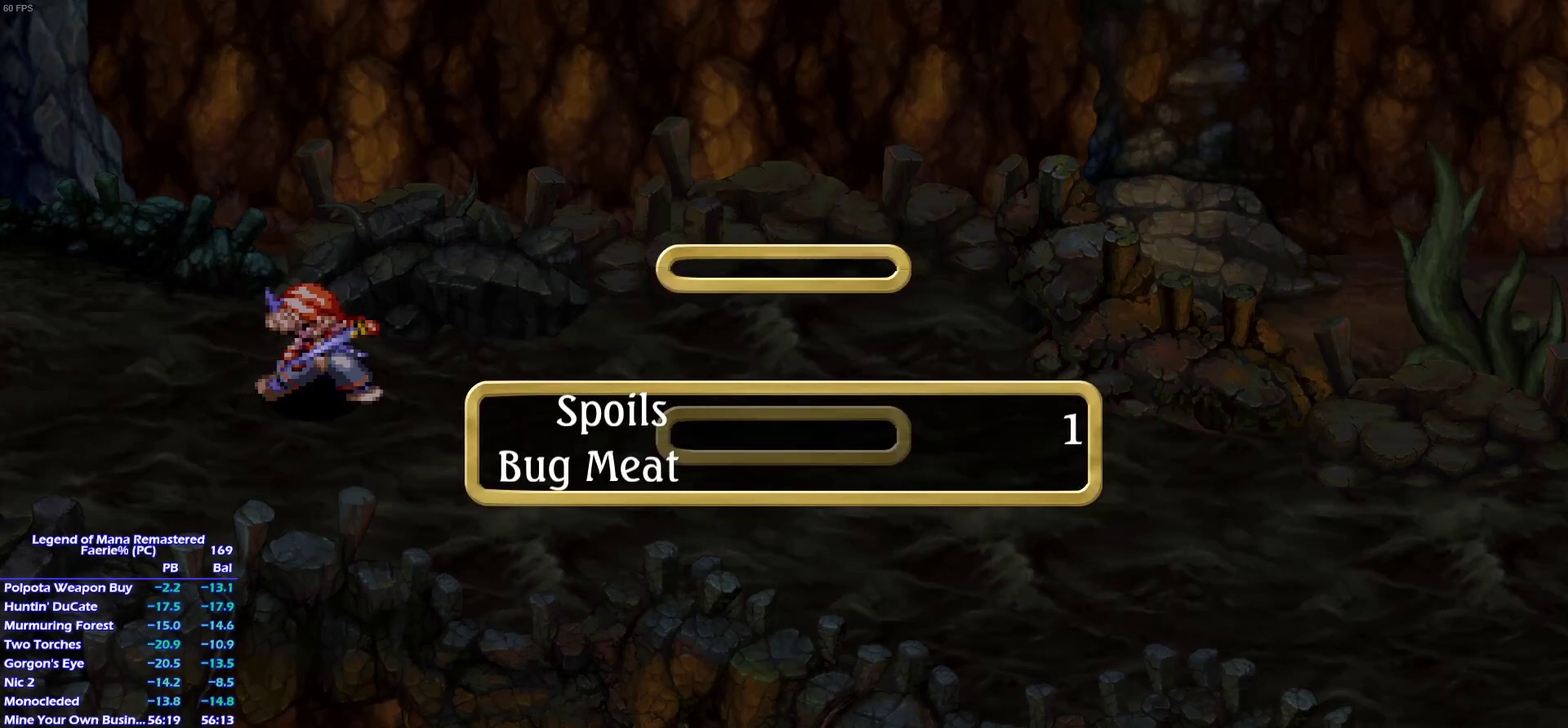
{"buttons": [], "left_stick": "center", "right_stick": "center", "events": []}
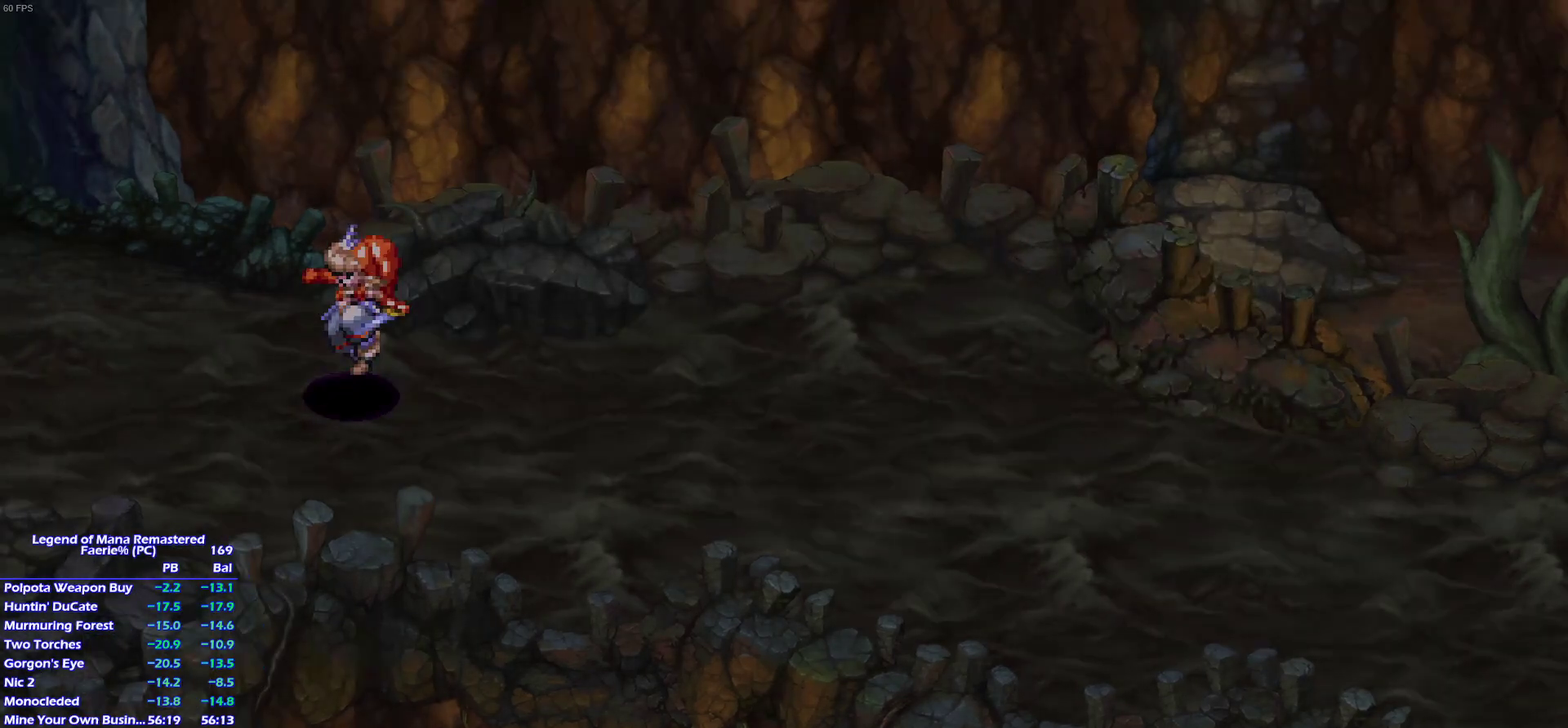
{"buttons": [], "left_stick": "left", "right_stick": "center", "events": [[167, "left_stick", "up-left"], [317, "left_stick", "left"], [383, "left_stick", "up-left"], [500, "left_stick", "left"]]}
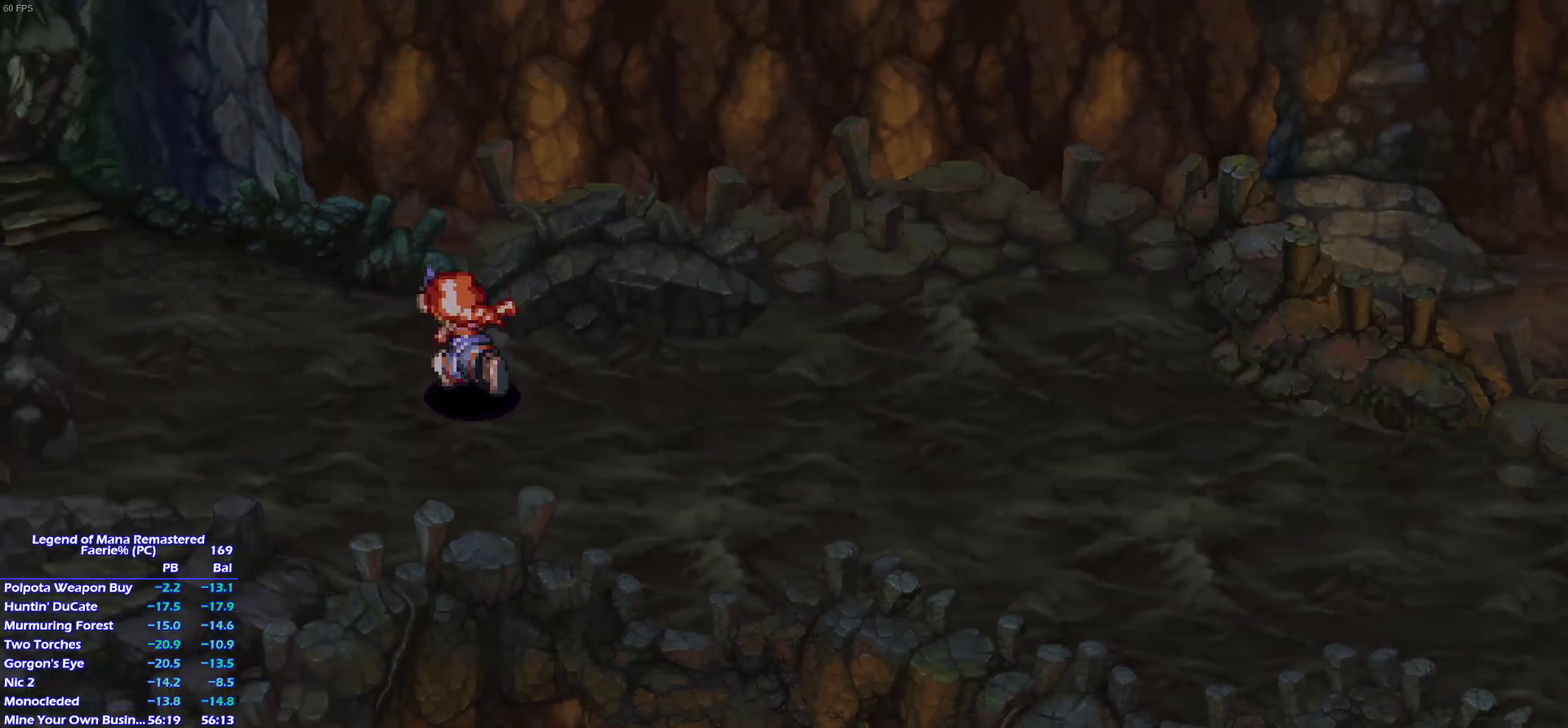
{"buttons": [], "left_stick": "left", "right_stick": "center", "events": [[100, "left_stick", "up"], [167, "left_stick", "left"], [383, "left_stick", "up-left"], [483, "left_stick", "left"]]}
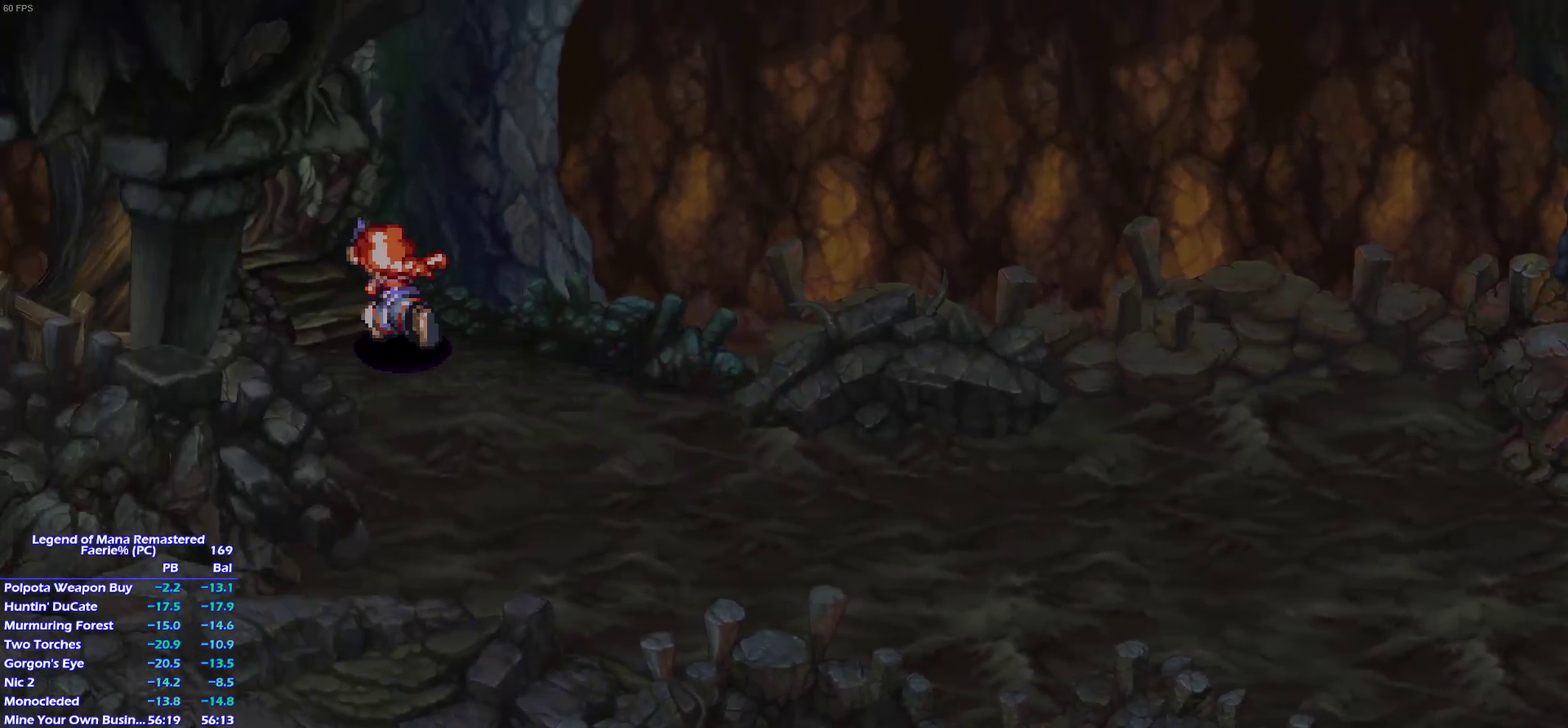
{"buttons": [], "left_stick": "center", "right_stick": "center", "events": [[33, "left_stick", "up-left"], [133, "left_stick", "left"], [383, "left_stick", "up-left"], [483, "left_stick", "center"]]}
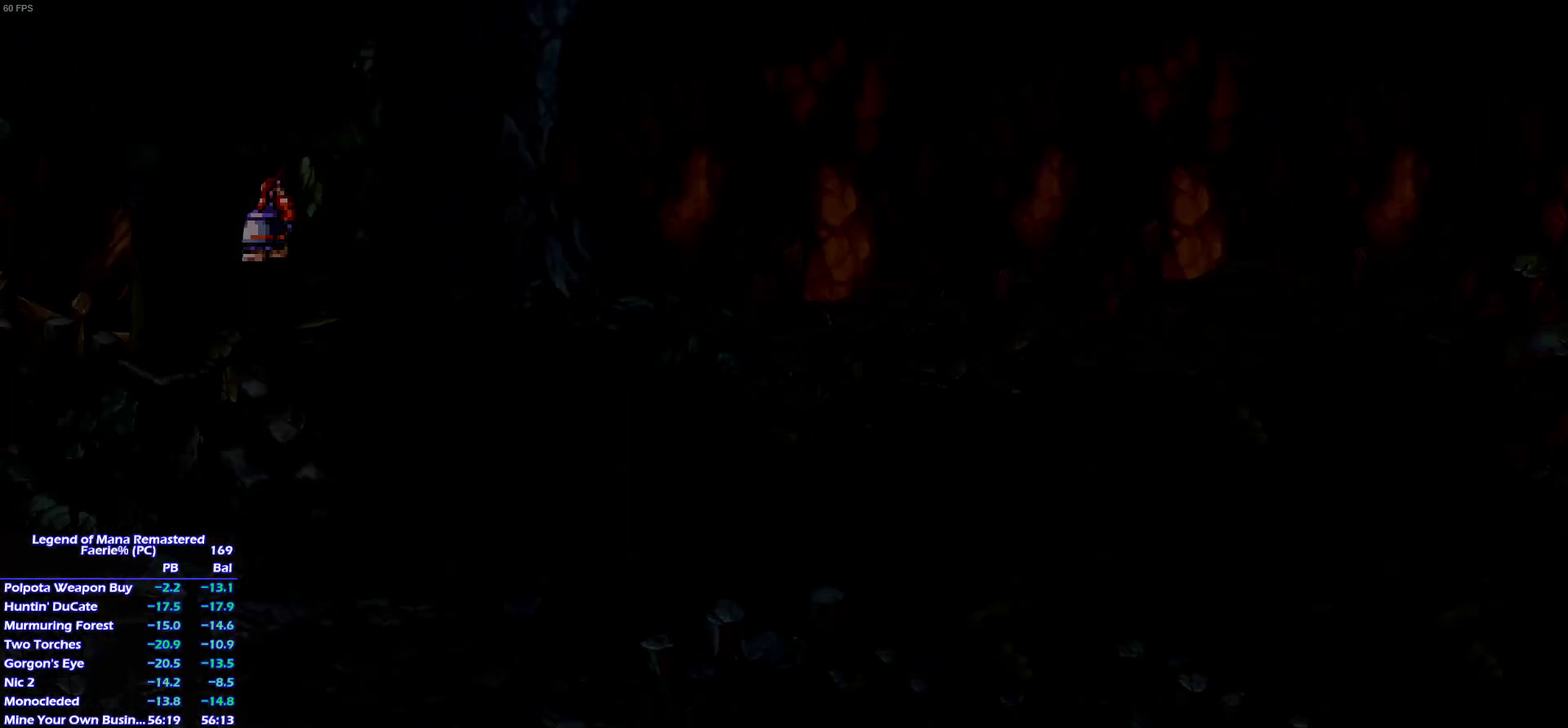
{"buttons": [], "left_stick": "center", "right_stick": "center", "events": []}
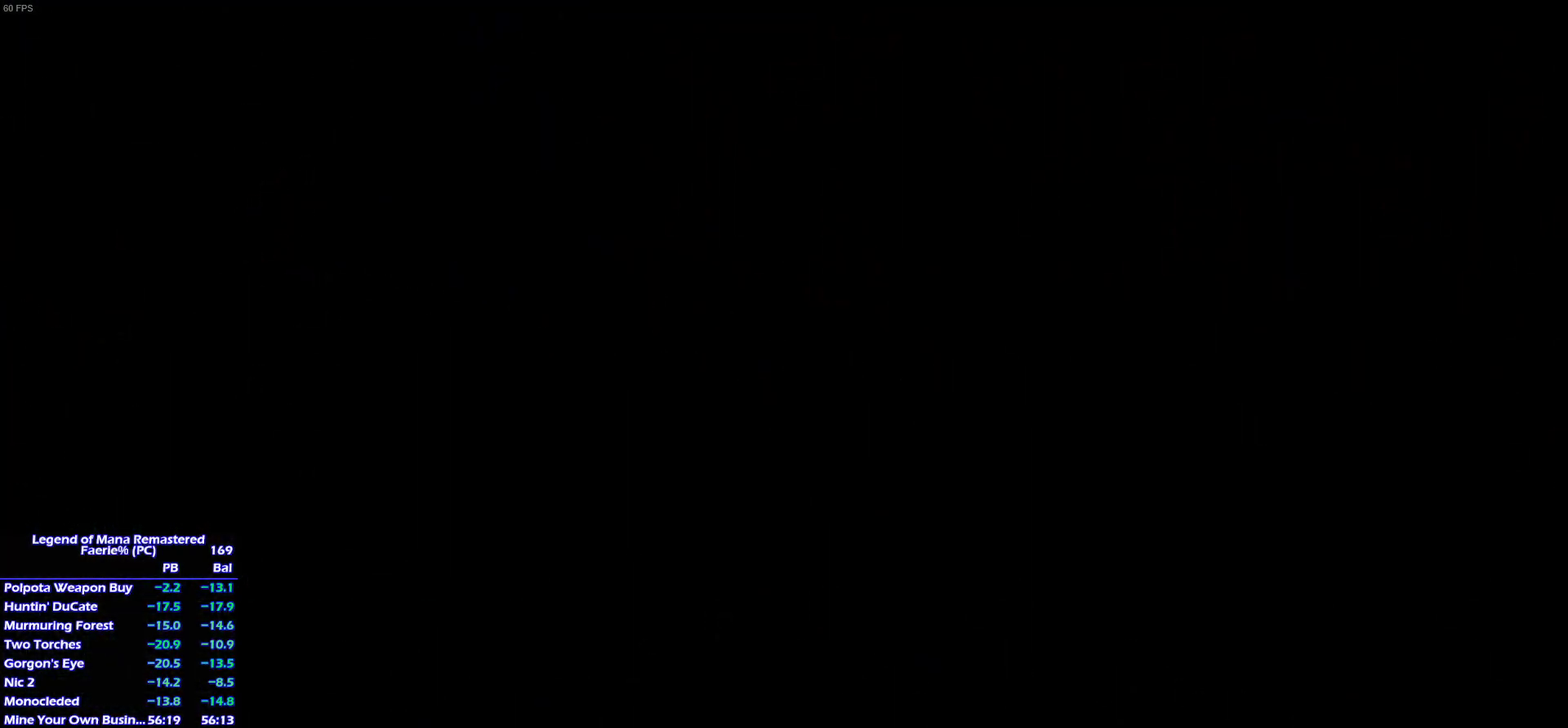
{"buttons": [], "left_stick": "down-left", "right_stick": "center", "events": [[33, "left_stick", "left"], [317, "left_stick", "down"], [383, "left_stick", "left"], [483, "left_stick", "down-left"]]}
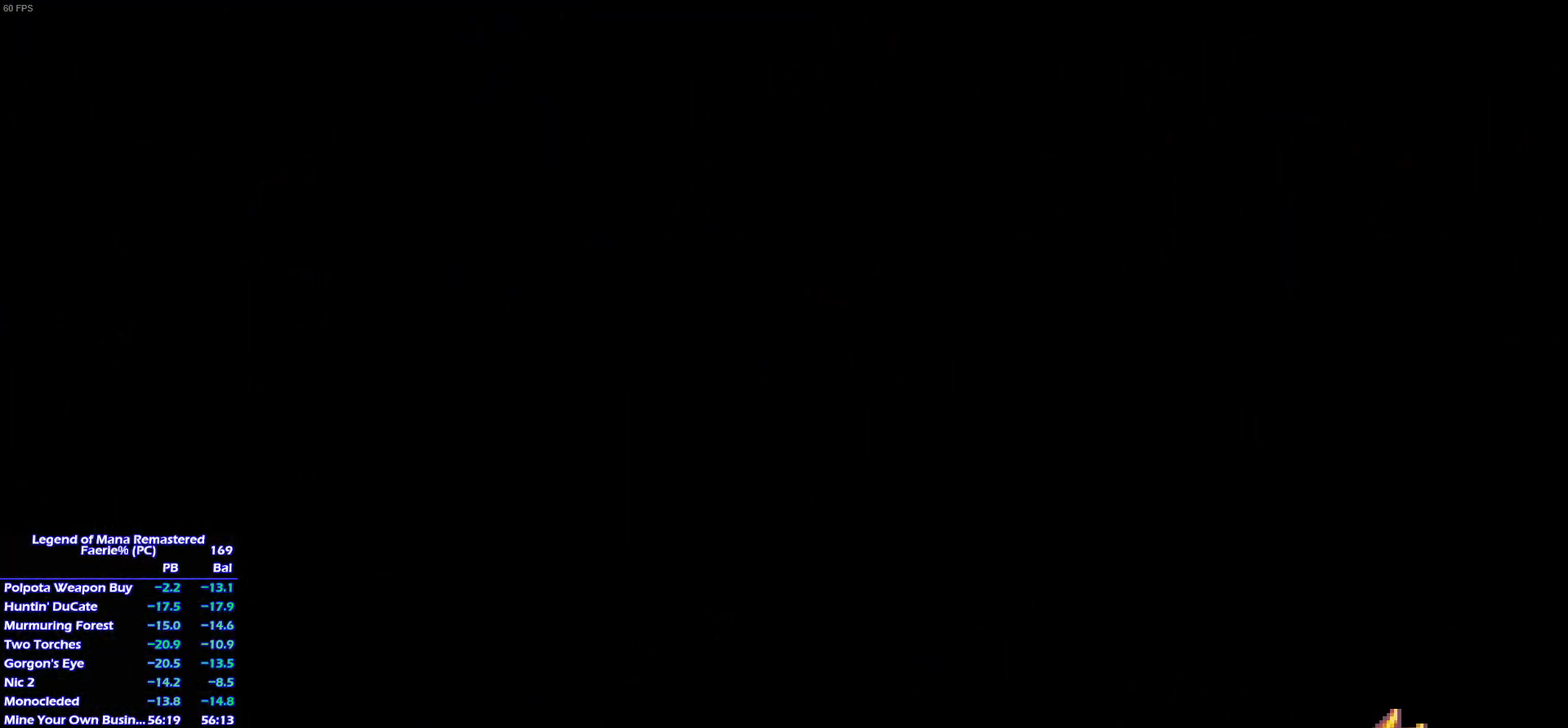
{"buttons": [], "left_stick": "down-left", "right_stick": "center"}
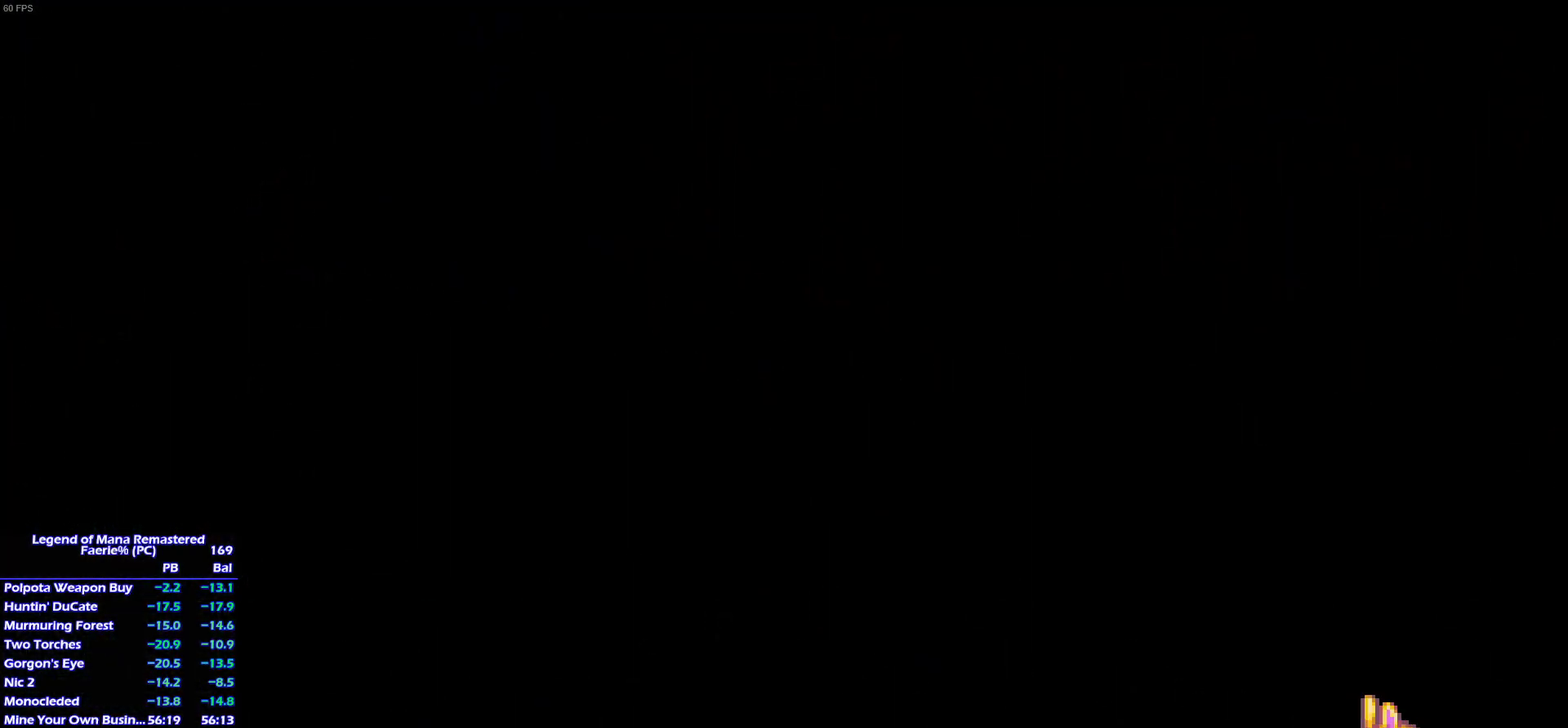
{"buttons": [], "left_stick": "left", "right_stick": "center", "events": [[83, "left_stick", "left"]]}
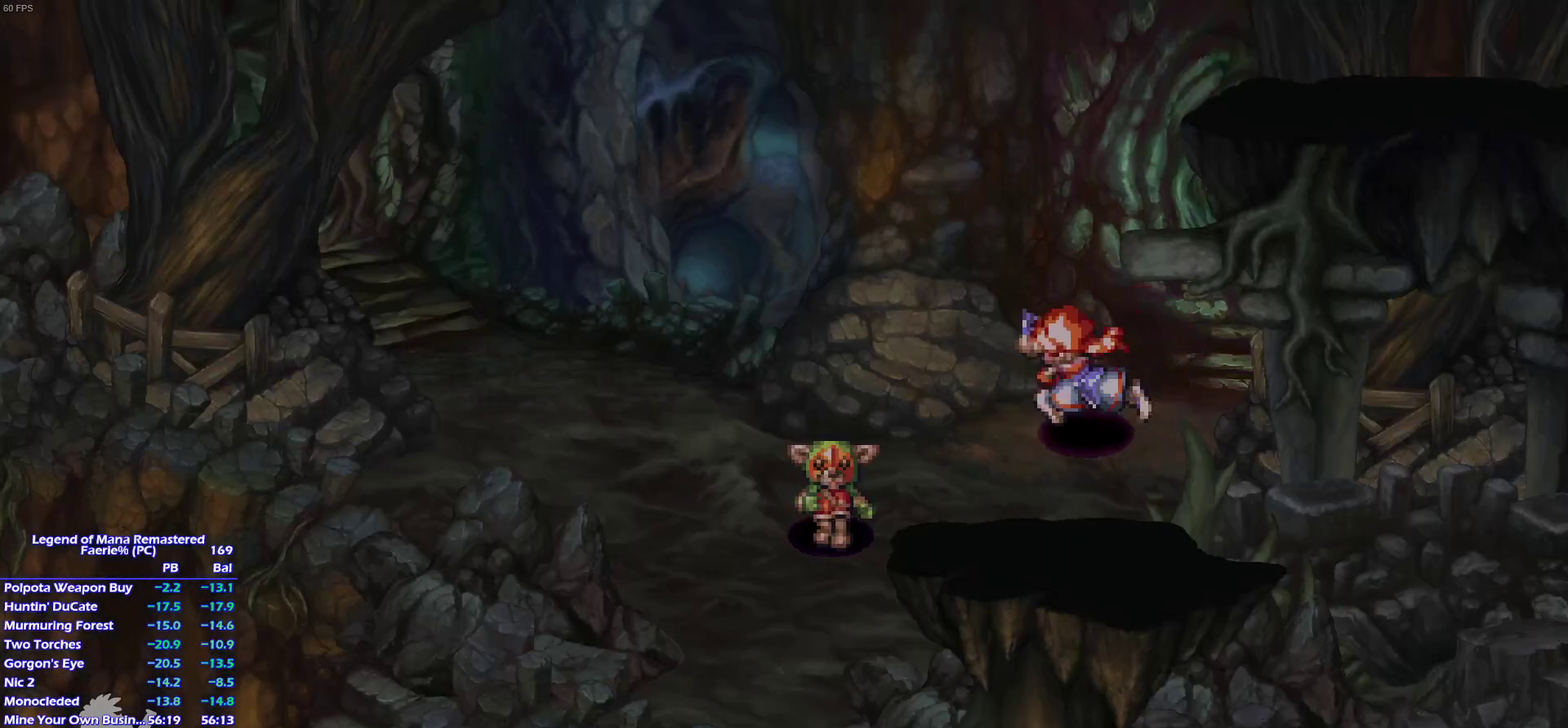
{"buttons": [], "left_stick": "up-left", "right_stick": "center", "events": [[33, "left_stick", "down-left"], [117, "left_stick", "left"], [283, "left_stick", "up-left"]]}
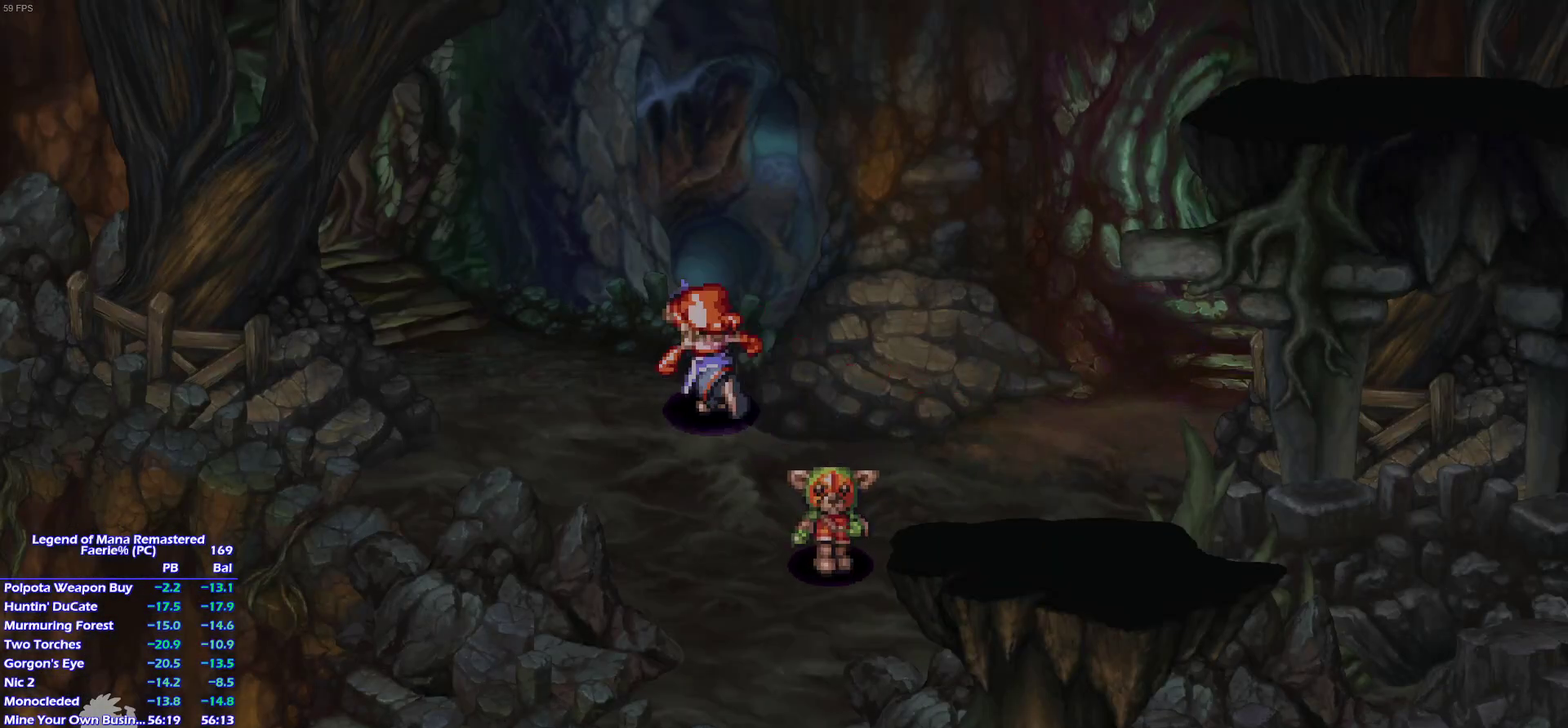
{"buttons": [], "left_stick": "up-left", "right_stick": "center", "events": [[33, "left_stick", "left"], [117, "left_stick", "up-left"], [200, "left_stick", "left"], [383, "left_stick", "up-left"]]}
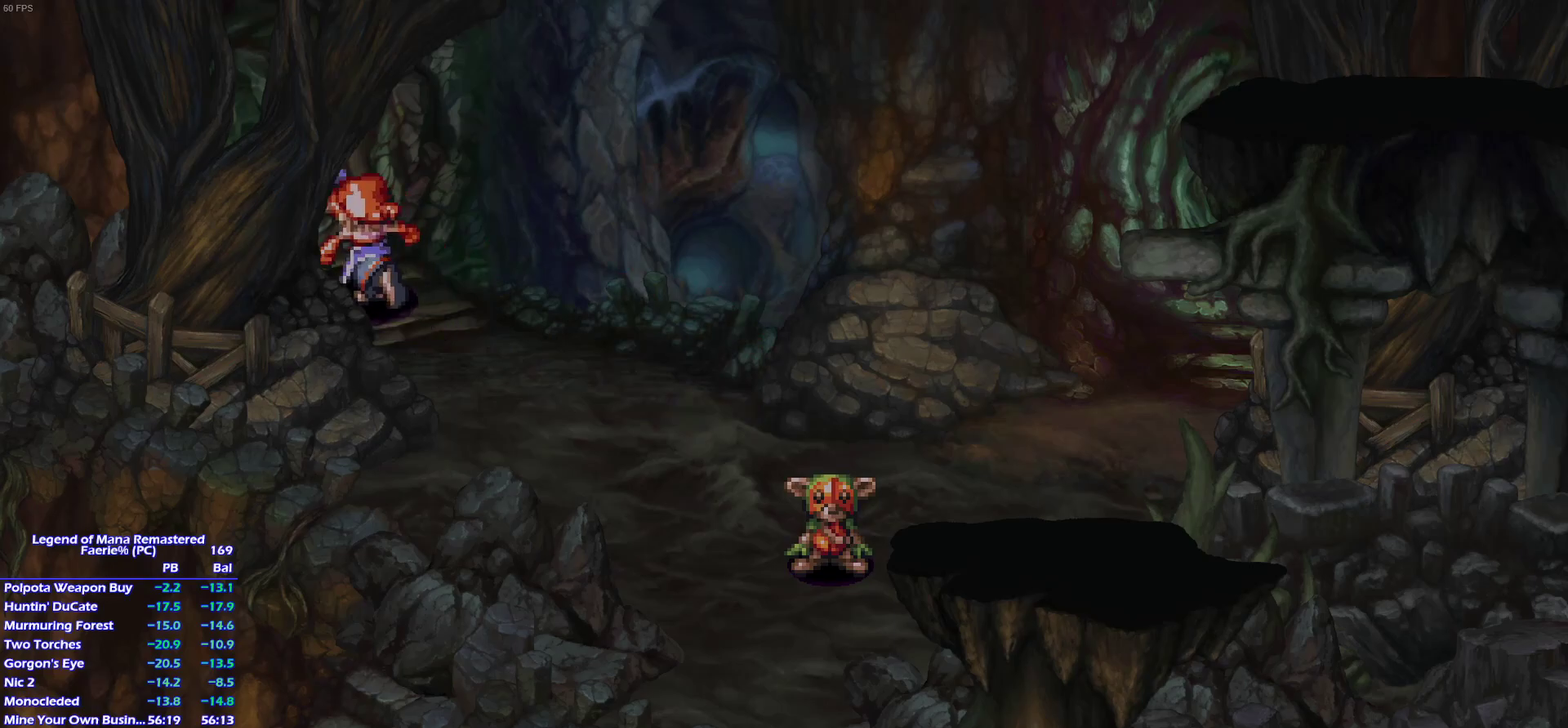
{"buttons": [], "left_stick": "center", "right_stick": "center", "events": [[67, "left_stick", "left"], [183, "left_stick", "center"]]}